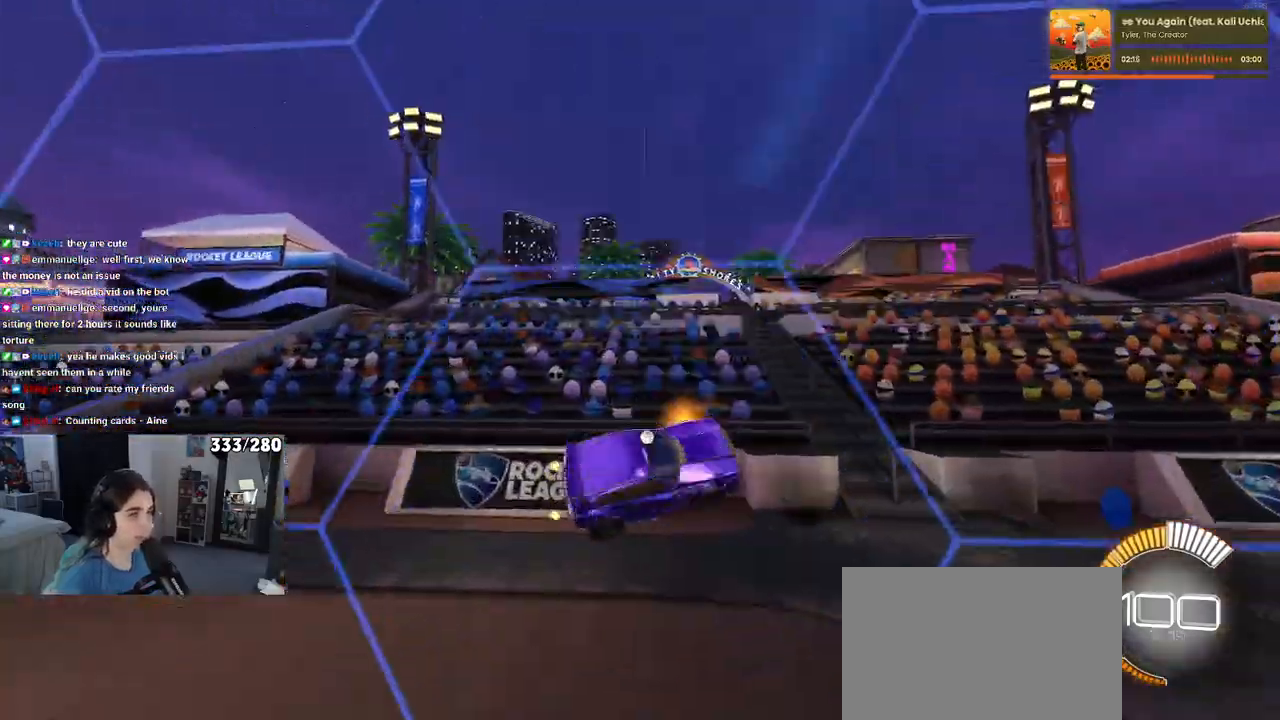
Gameplay with a controller (PlayStation layout); each line is a JSON object with the inputs held at the frame after it. "events" lists button and stick changes between this image and that frame as [ms after this image, input, new state], when the widget could be followed in between. Not read: R2.
{"buttons": ["R1"], "left_stick": "right", "right_stick": "center", "events": [[67, "TRIANGLE", "down"], [67, "left_stick", "center"], [133, "R1", "down"], [183, "TRIANGLE", "up"], [317, "left_stick", "right"]]}
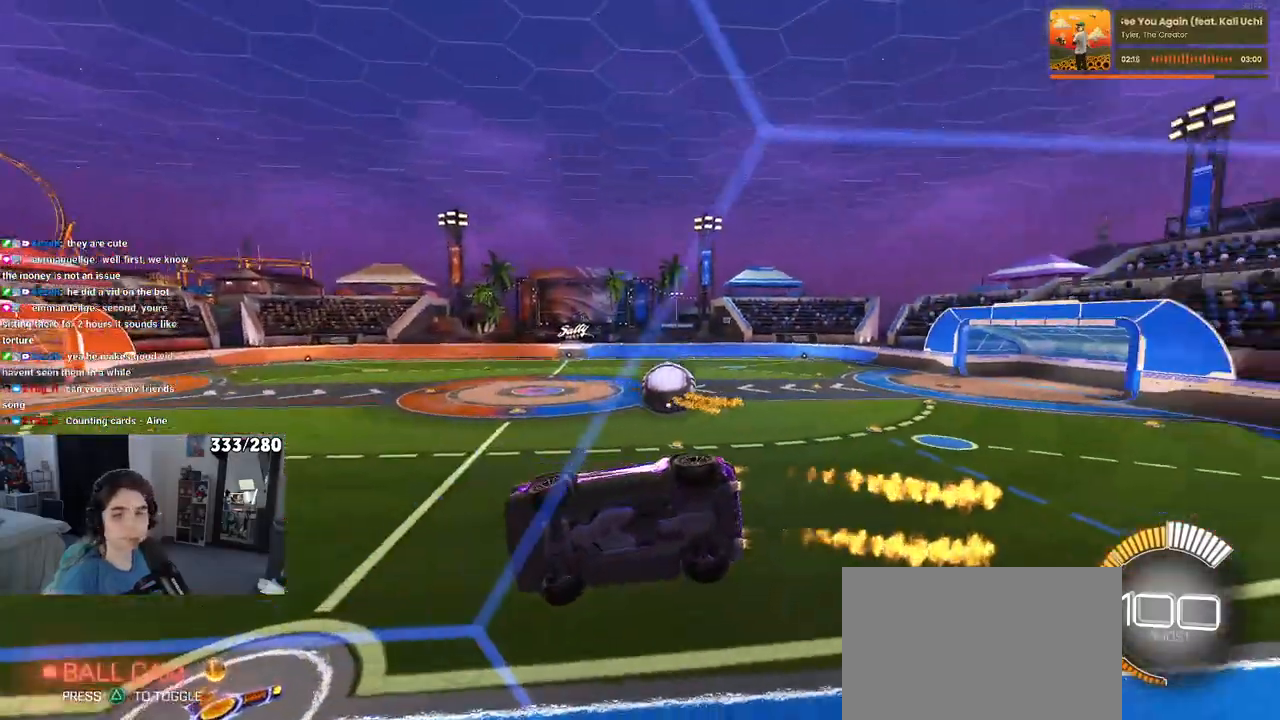
{"buttons": ["R1"], "left_stick": "right", "right_stick": "center", "events": []}
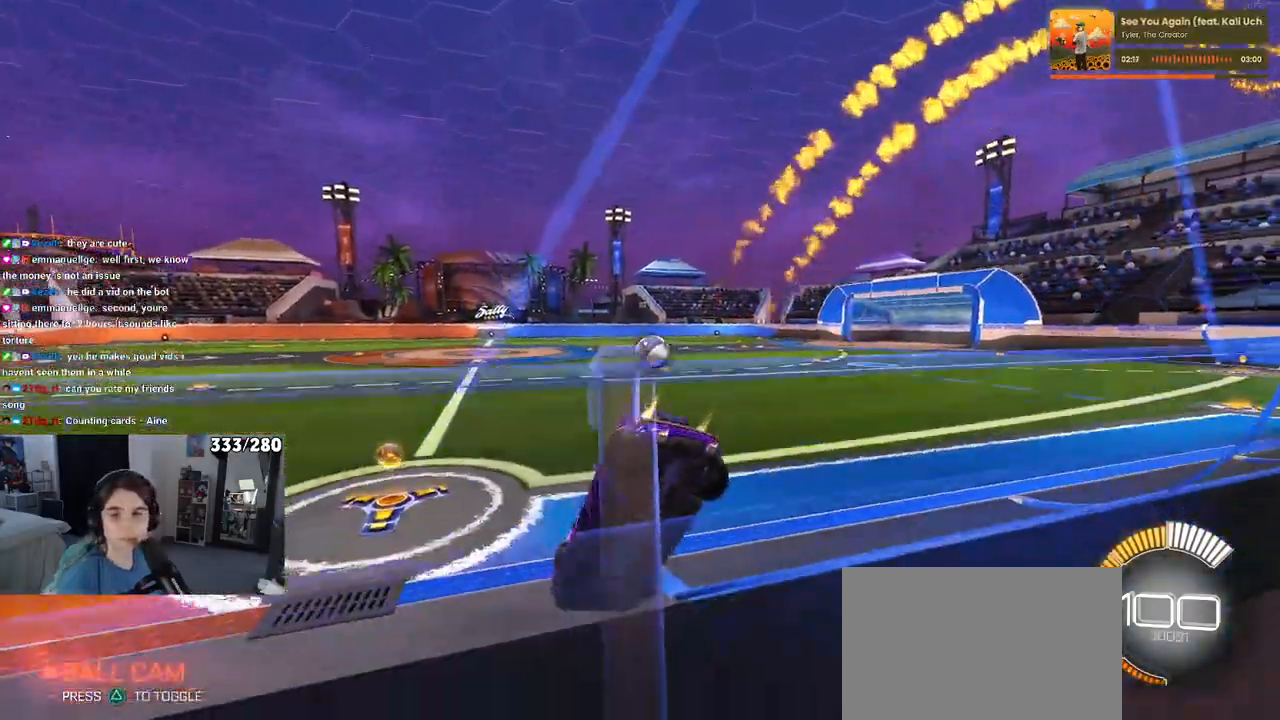
{"buttons": ["R1"], "left_stick": "center", "right_stick": "center", "events": [[483, "left_stick", "center"]]}
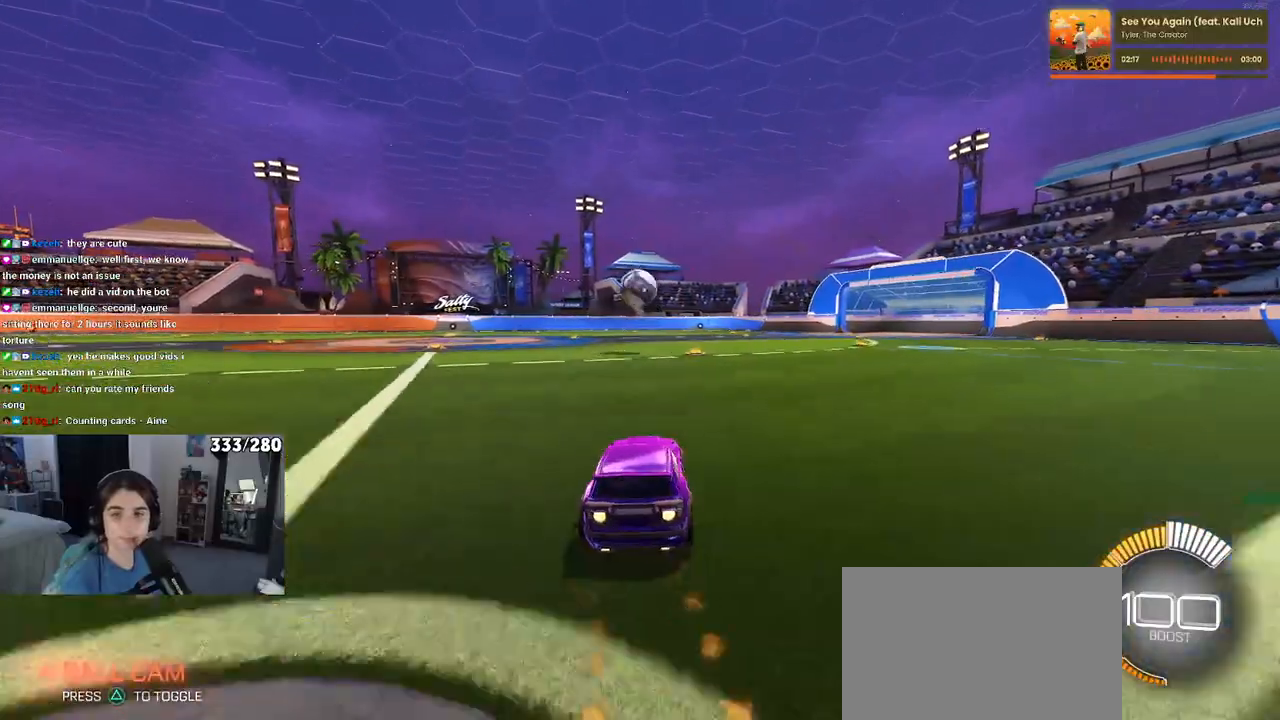
{"buttons": ["R1"], "left_stick": "left", "right_stick": "center", "events": [[250, "TRIANGLE", "down"], [350, "TRIANGLE", "up"], [367, "left_stick", "left"]]}
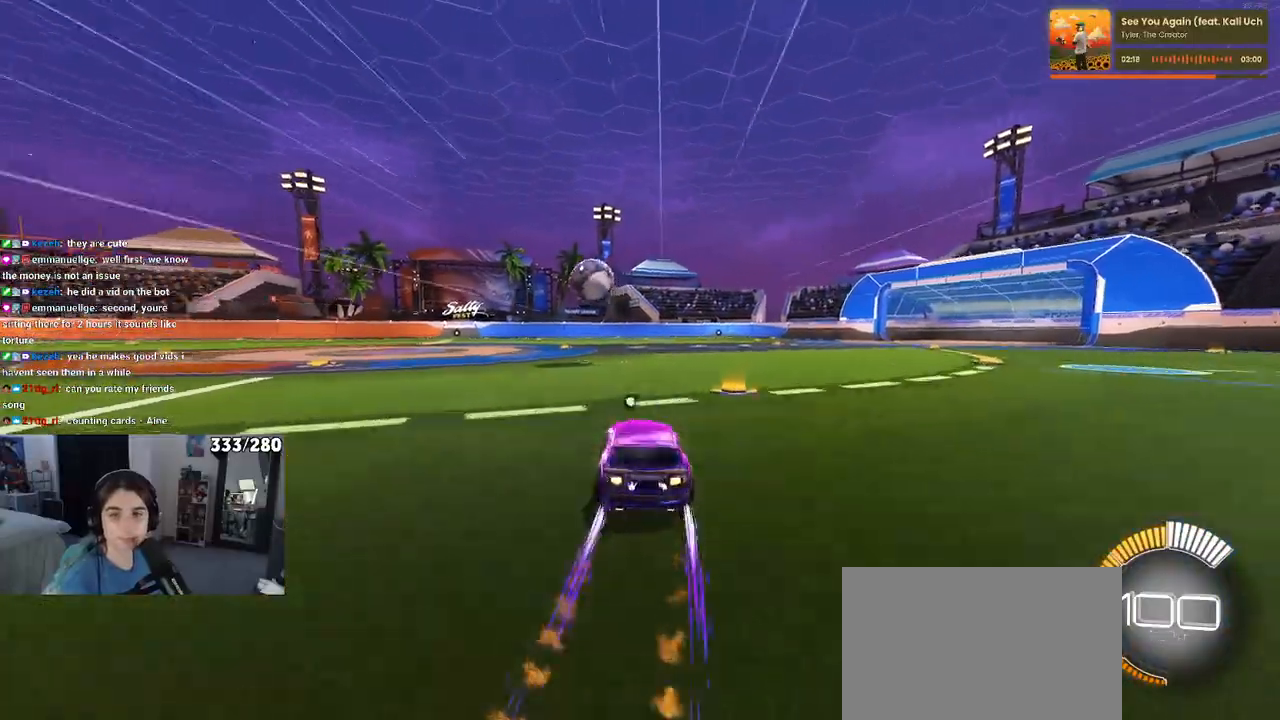
{"buttons": [], "left_stick": "left", "right_stick": "center", "events": [[33, "R1", "up"], [67, "left_stick", "center"], [483, "left_stick", "left"]]}
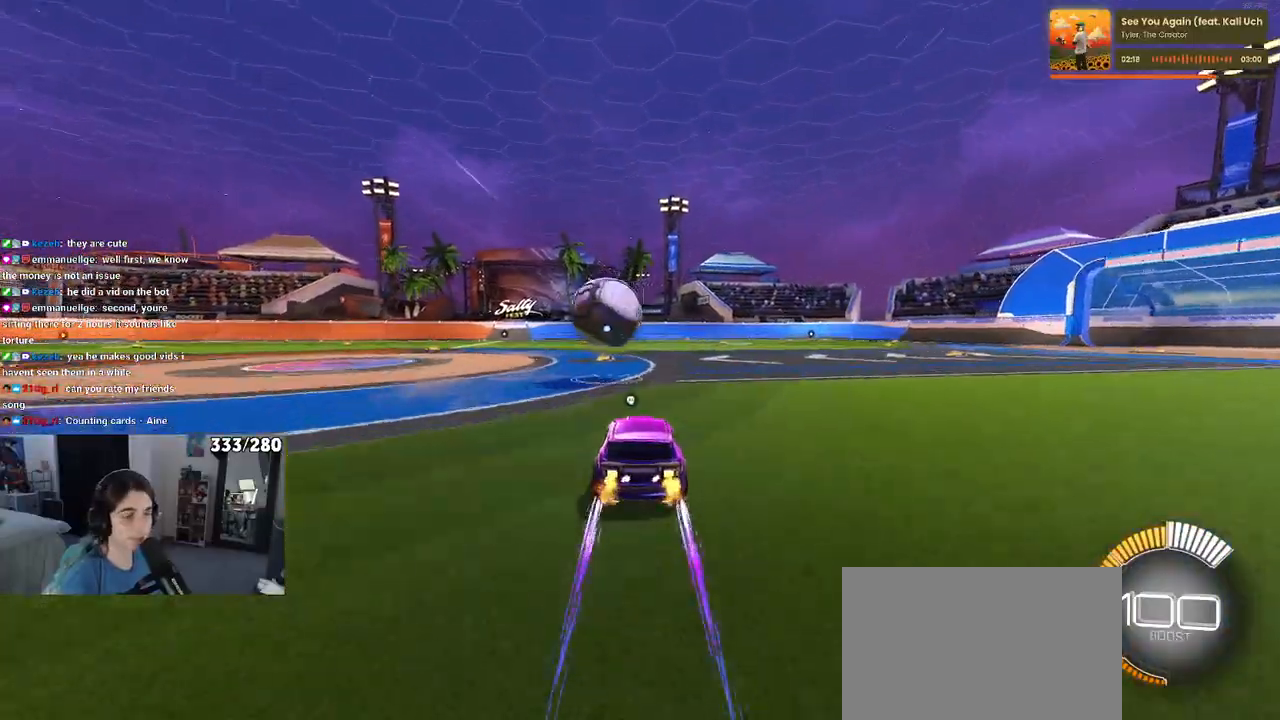
{"buttons": ["CROSS", "L1", "R1"], "left_stick": "down-right", "right_stick": "center", "events": [[133, "left_stick", "center"], [283, "left_stick", "down-left"], [317, "CROSS", "down"], [317, "R1", "down"], [333, "left_stick", "down"], [433, "left_stick", "down-right"], [467, "L1", "down"]]}
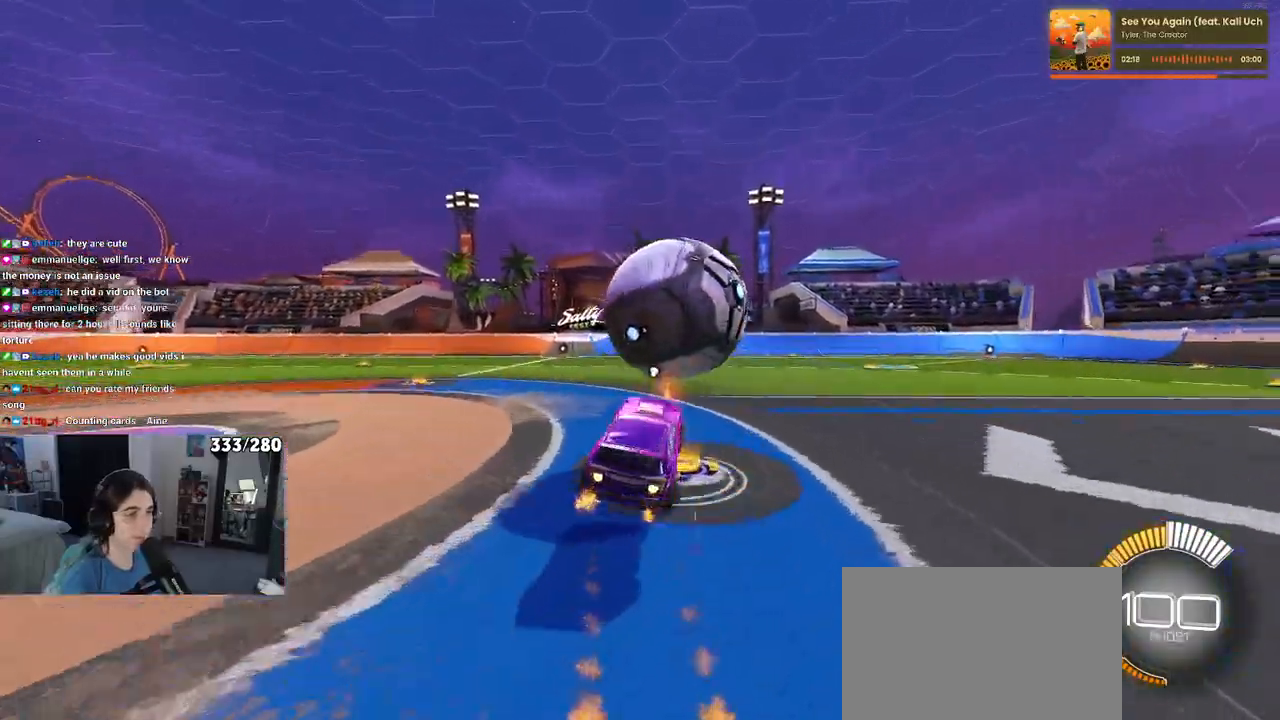
{"buttons": ["L1"], "left_stick": "right", "right_stick": "center", "events": [[50, "CROSS", "up"], [150, "left_stick", "center"], [267, "left_stick", "left"], [350, "left_stick", "center"], [433, "R1", "up"], [450, "left_stick", "right"]]}
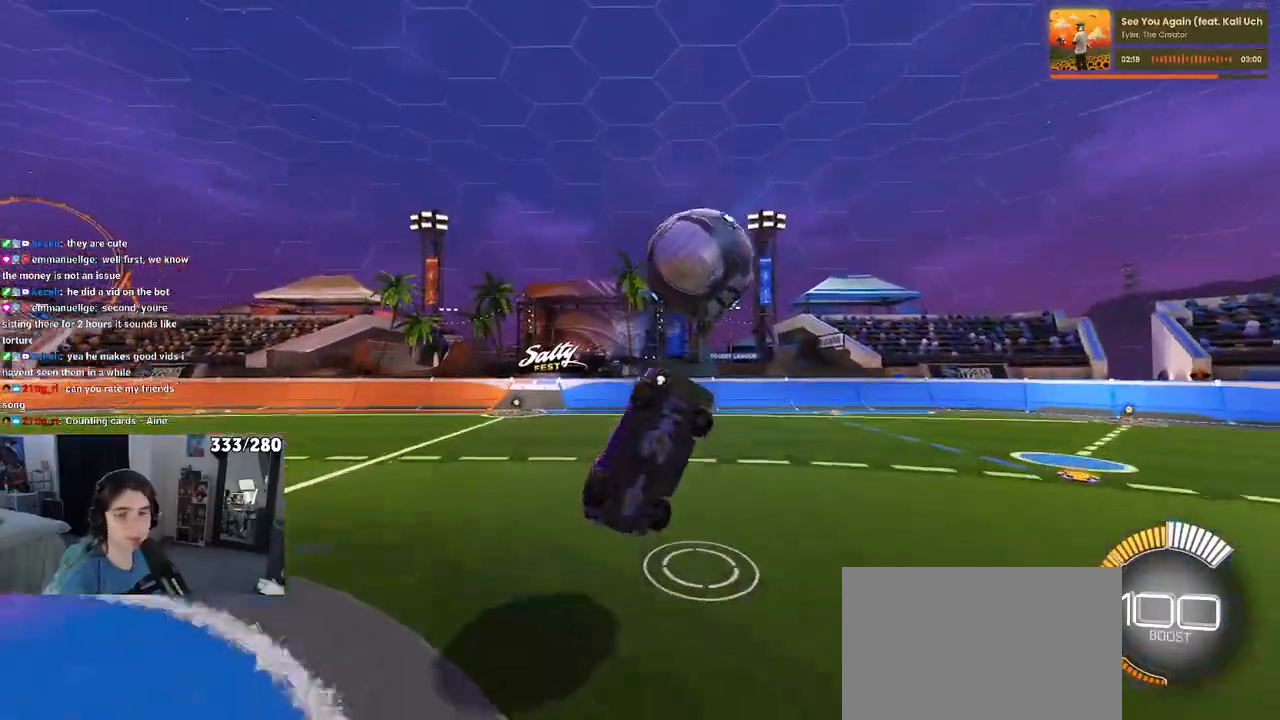
{"buttons": ["L1"], "left_stick": "up-right", "right_stick": "center", "events": [[67, "left_stick", "center"], [183, "left_stick", "left"], [267, "R1", "down"], [367, "left_stick", "center"], [417, "left_stick", "up-right"], [467, "R1", "up"]]}
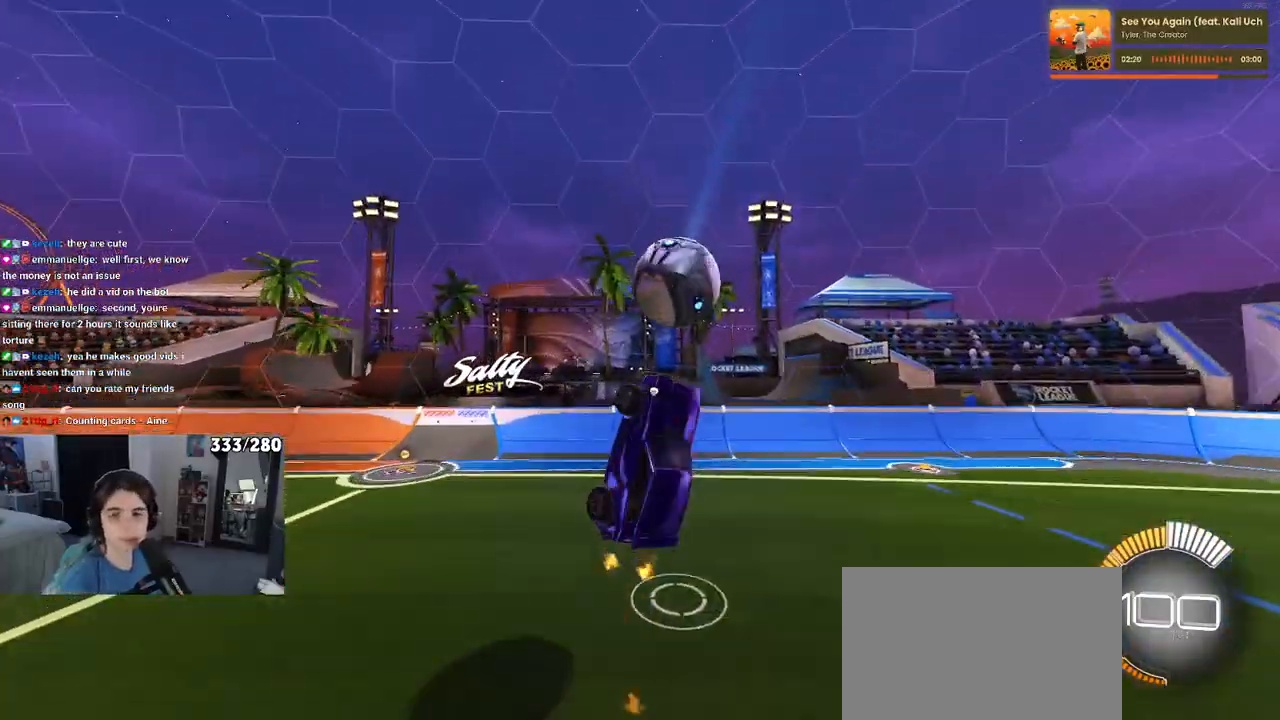
{"buttons": [], "left_stick": "up", "right_stick": "center", "events": [[150, "L1", "up"], [200, "left_stick", "center"], [467, "left_stick", "up"]]}
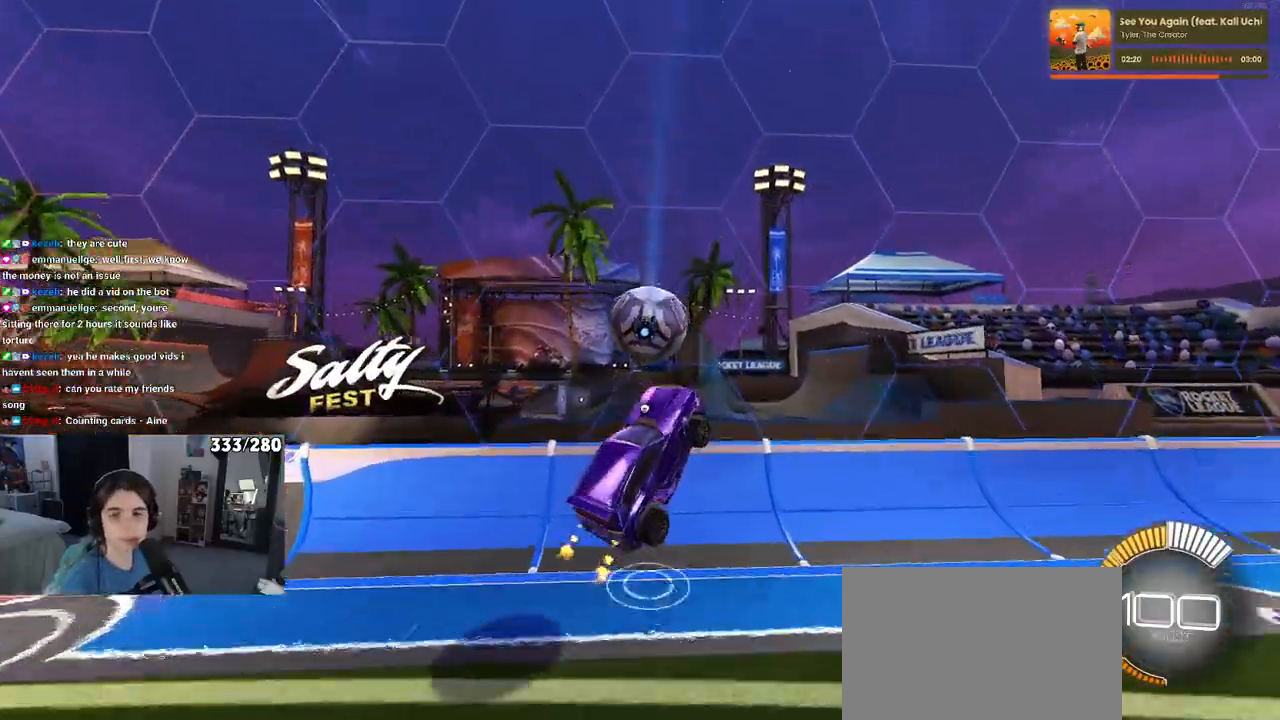
{"buttons": [], "left_stick": "up-right", "right_stick": "center", "events": [[217, "left_stick", "up-right"], [350, "TRIANGLE", "down"], [467, "TRIANGLE", "up"]]}
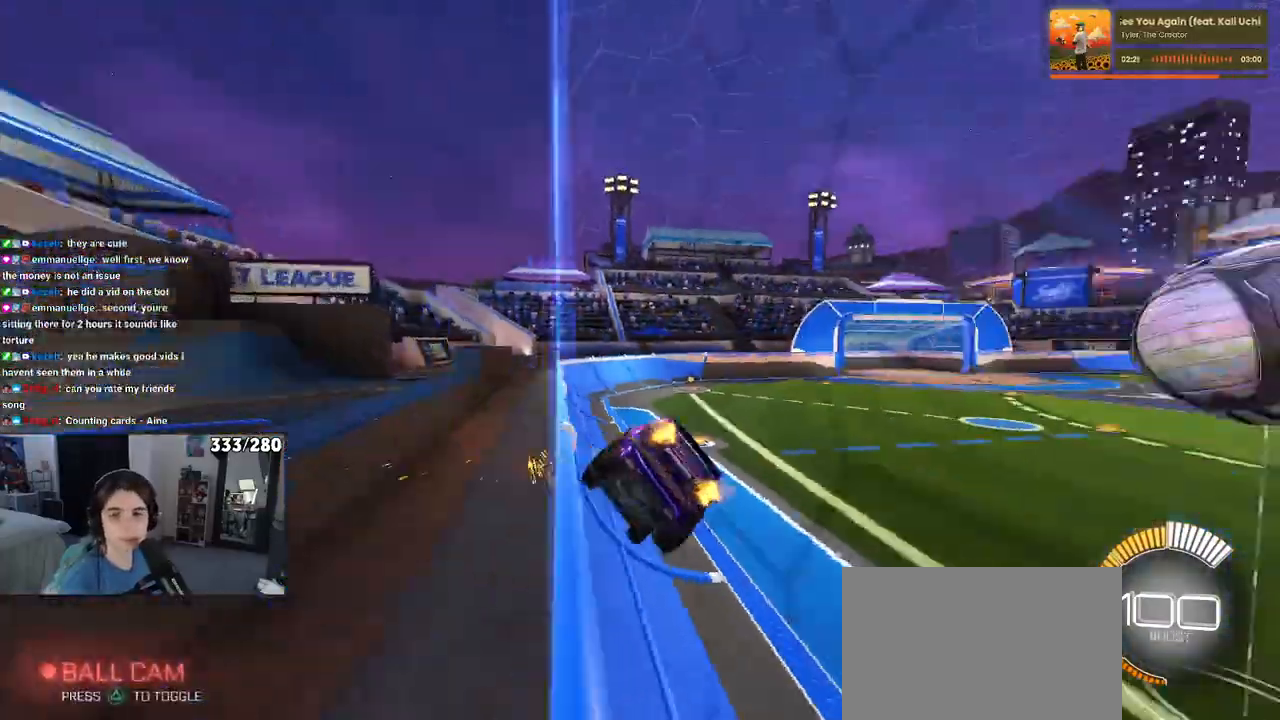
{"buttons": ["SQUARE"], "left_stick": "right", "right_stick": "center", "events": [[50, "left_stick", "right"], [433, "SQUARE", "down"]]}
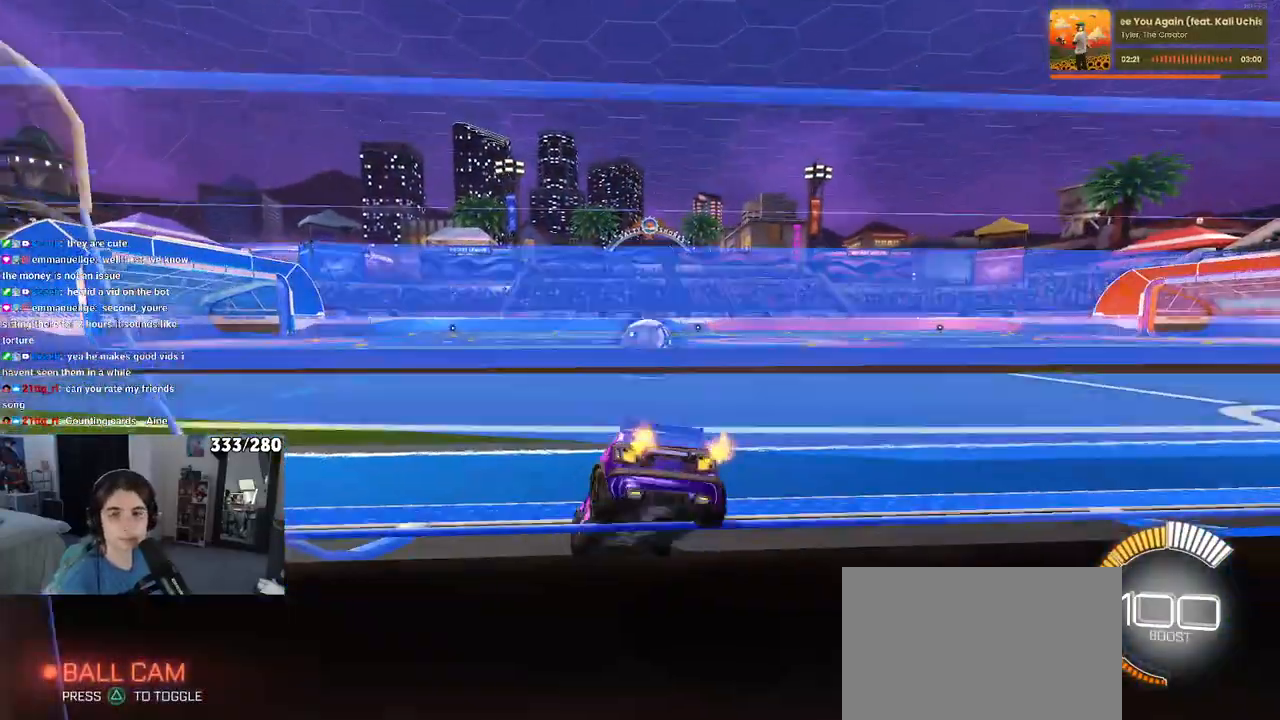
{"buttons": ["R1"], "left_stick": "left", "right_stick": "center", "events": [[33, "SQUARE", "up"], [133, "R1", "down"], [283, "left_stick", "center"], [400, "left_stick", "left"]]}
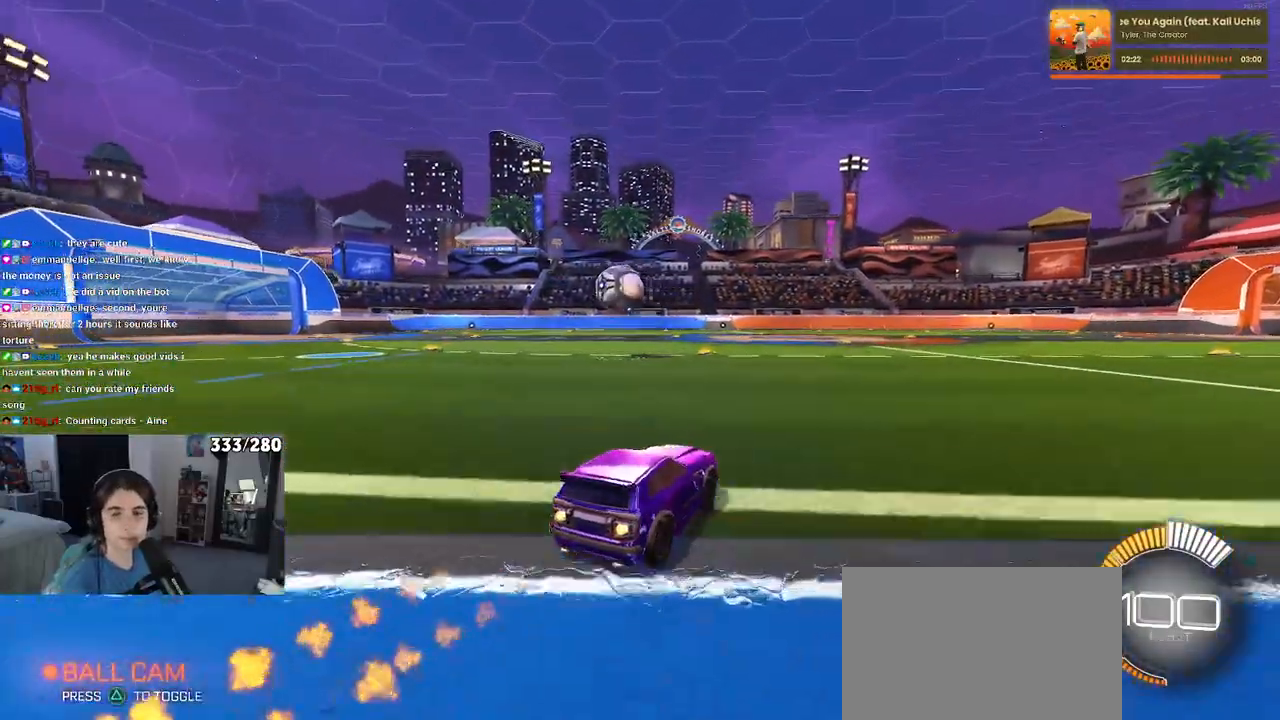
{"buttons": ["R1"], "left_stick": "center", "right_stick": "center", "events": [[300, "TRIANGLE", "down"], [400, "TRIANGLE", "up"], [417, "left_stick", "center"]]}
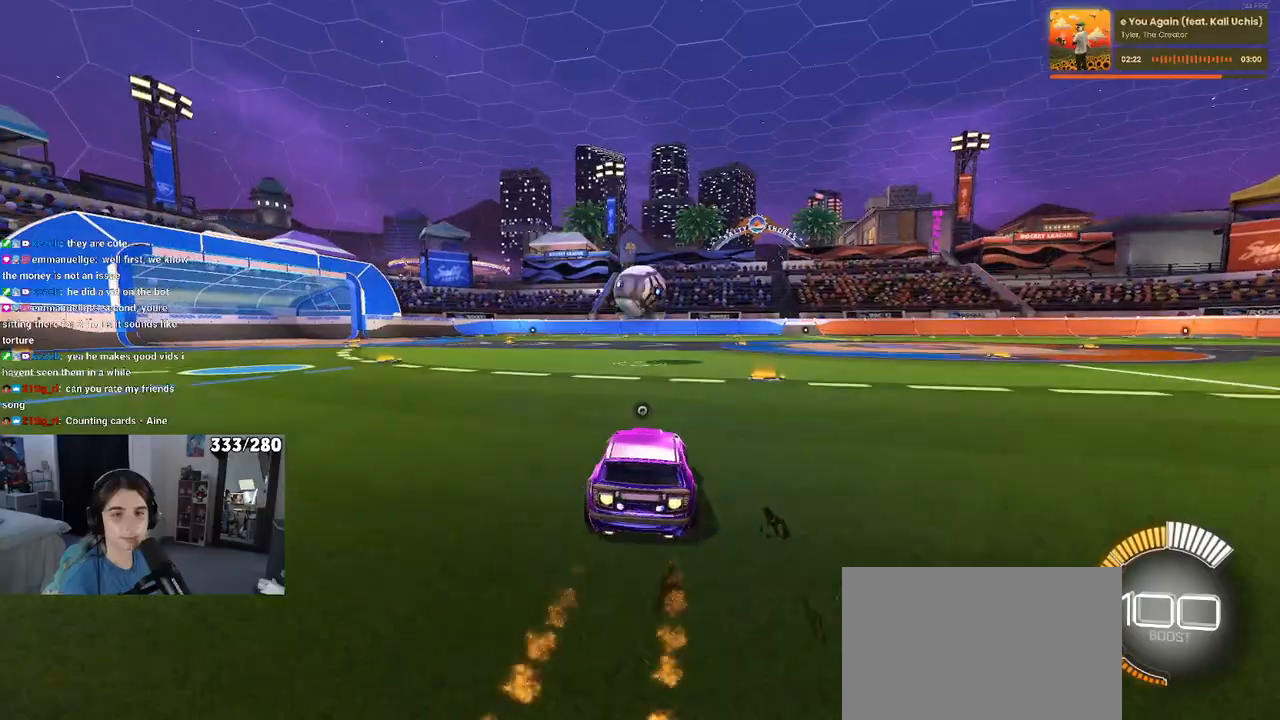
{"buttons": ["R1"], "left_stick": "center", "right_stick": "center", "events": []}
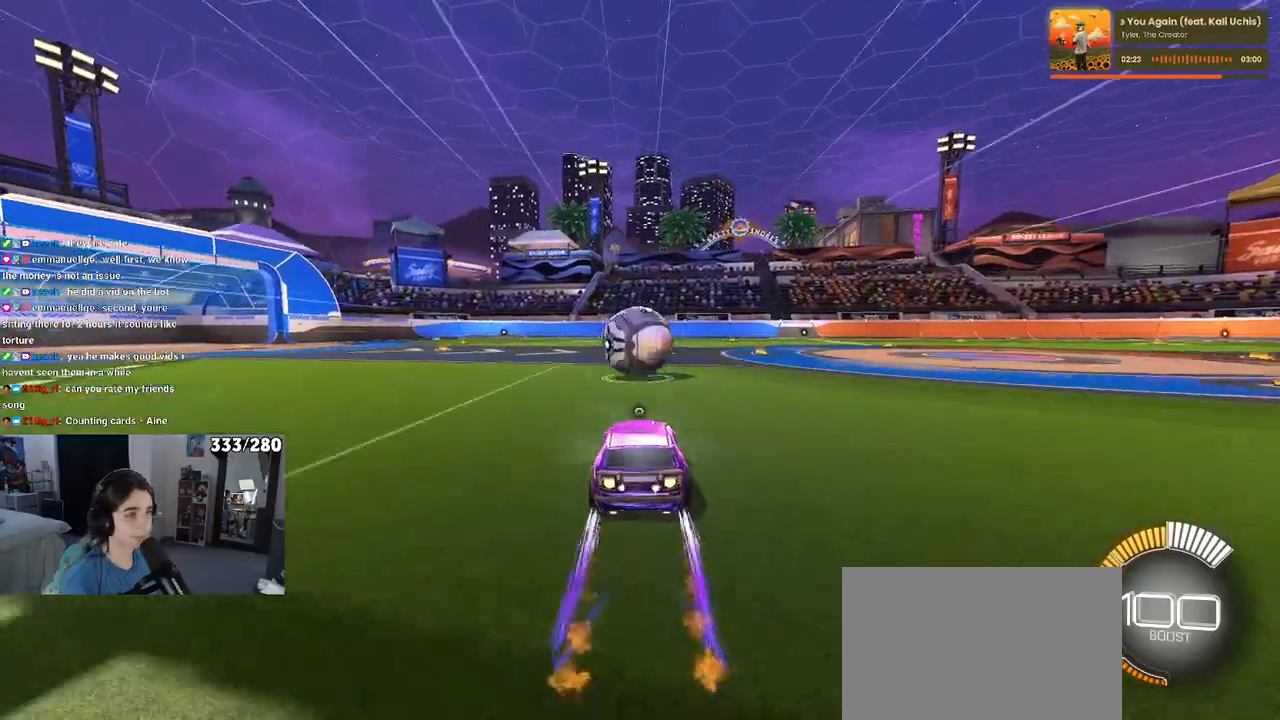
{"buttons": ["CROSS", "L1", "R1"], "left_stick": "down-right", "right_stick": "center", "events": [[367, "left_stick", "down-right"], [417, "CROSS", "down"], [483, "L1", "down"]]}
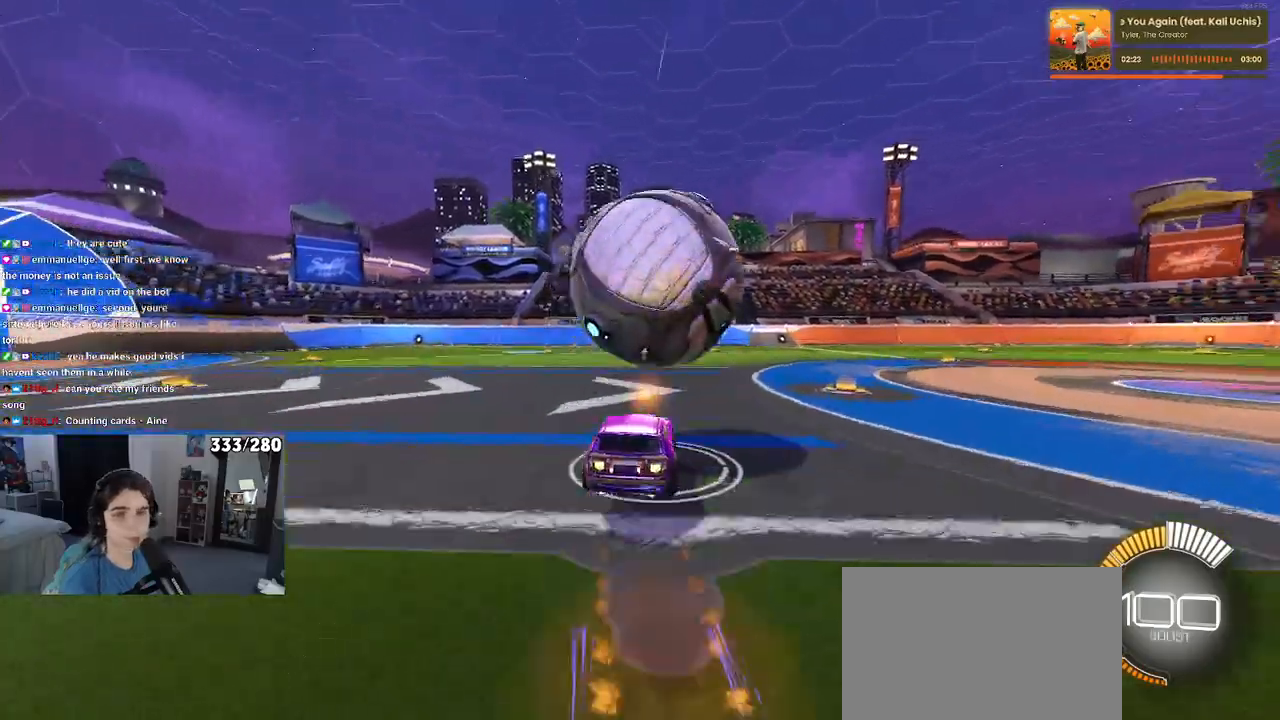
{"buttons": ["L1", "R1"], "left_stick": "up", "right_stick": "center", "events": [[233, "CROSS", "up"], [367, "left_stick", "up-right"], [483, "left_stick", "up"]]}
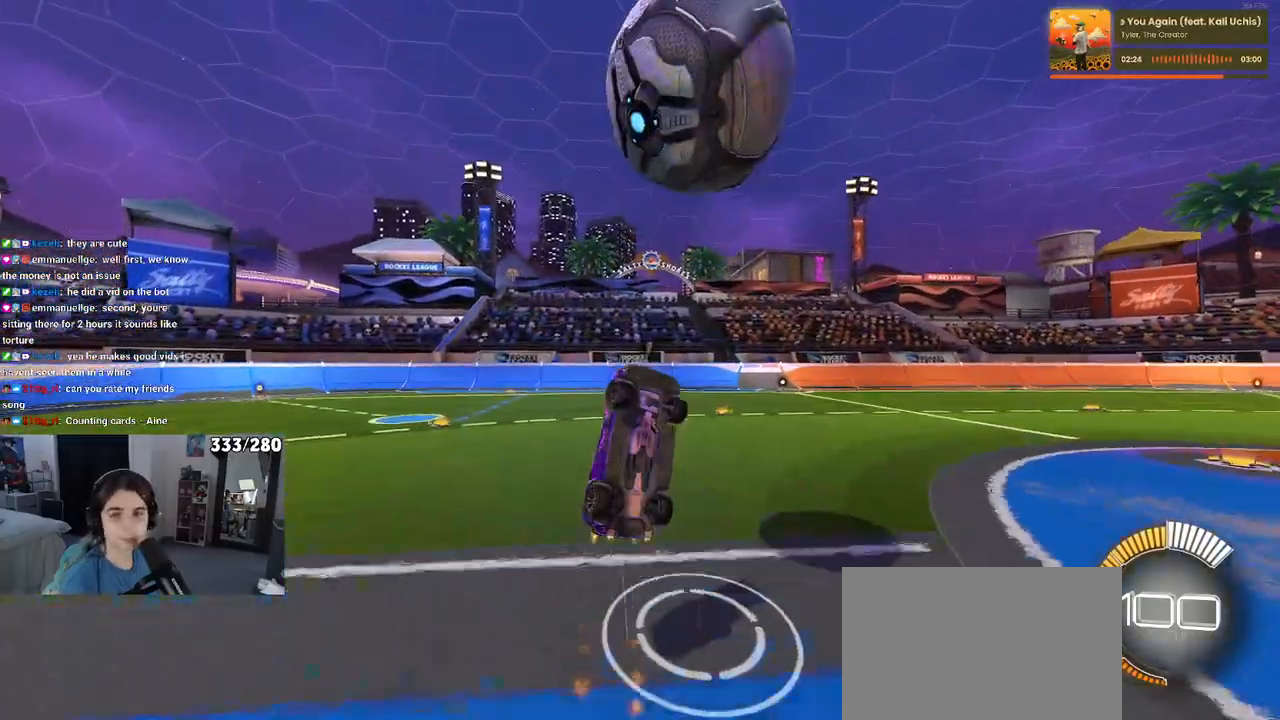
{"buttons": ["L1", "R1"], "left_stick": "left", "right_stick": "center", "events": [[150, "left_stick", "up-left"], [250, "left_stick", "left"]]}
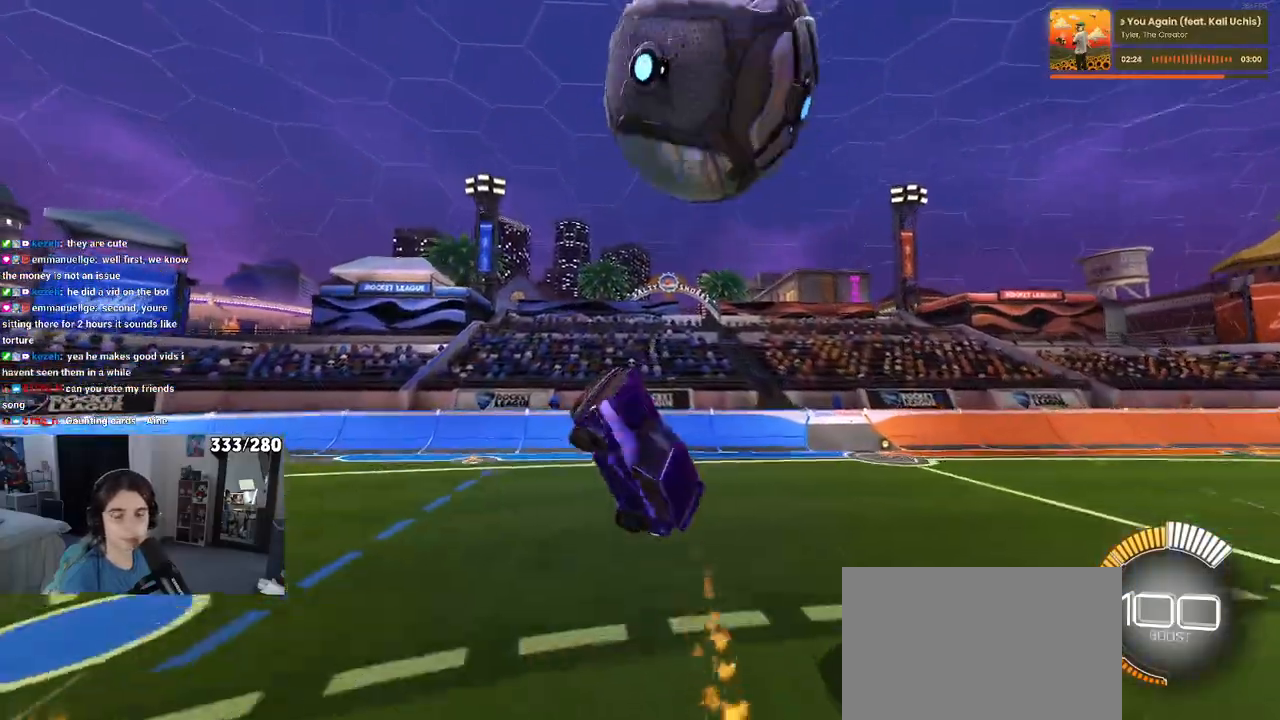
{"buttons": [], "left_stick": "up-right", "right_stick": "center", "events": [[67, "left_stick", "center"], [117, "left_stick", "right"], [167, "R1", "up"], [233, "left_stick", "up-right"], [333, "L1", "up"]]}
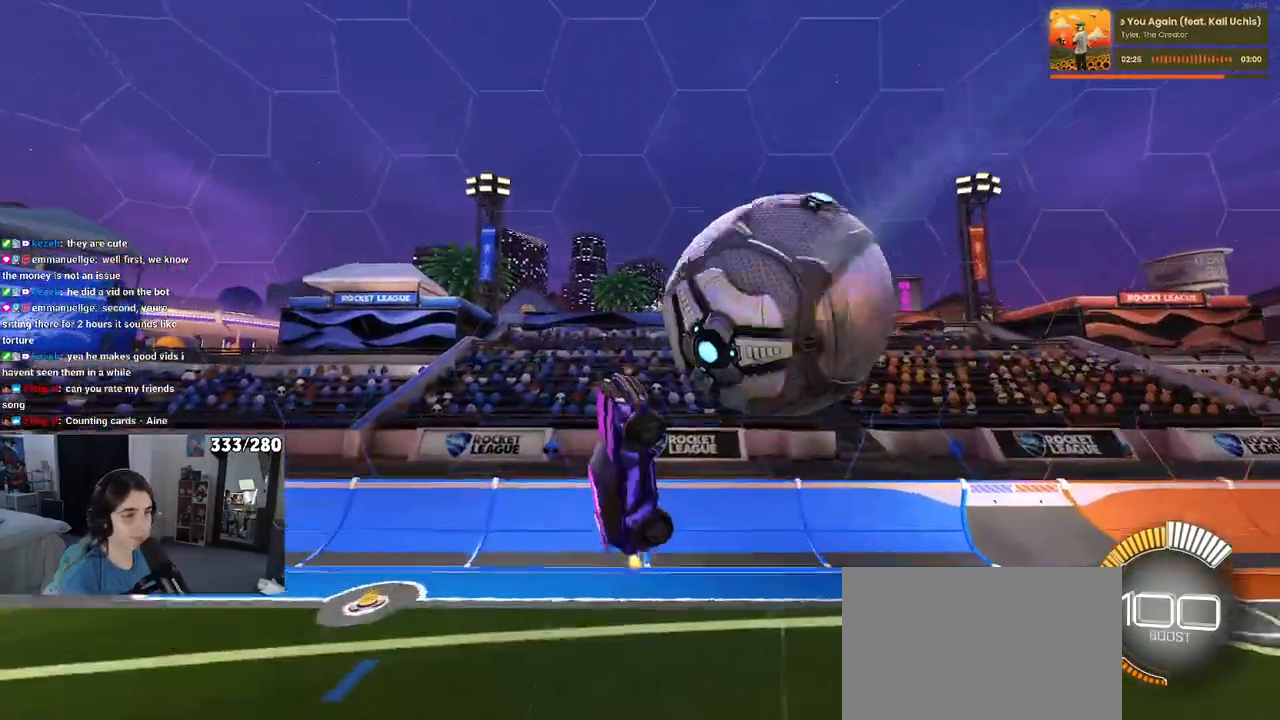
{"buttons": ["SQUARE", "R1"], "left_stick": "right", "right_stick": "center", "events": [[117, "left_stick", "right"], [167, "R1", "down"], [200, "SQUARE", "down"], [317, "left_stick", "center"], [467, "left_stick", "right"]]}
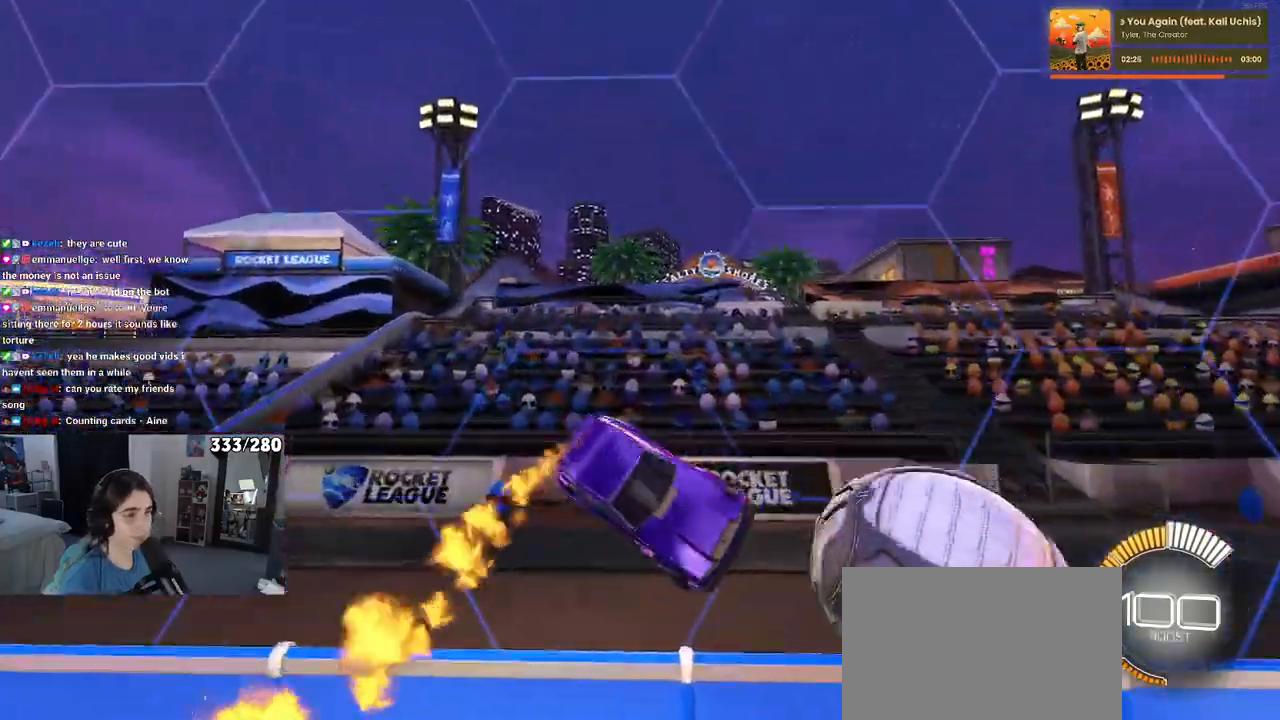
{"buttons": ["R1"], "left_stick": "center", "right_stick": "center", "events": [[33, "left_stick", "up-right"], [167, "SQUARE", "up"], [200, "left_stick", "center"], [300, "TRIANGLE", "down"], [417, "TRIANGLE", "up"]]}
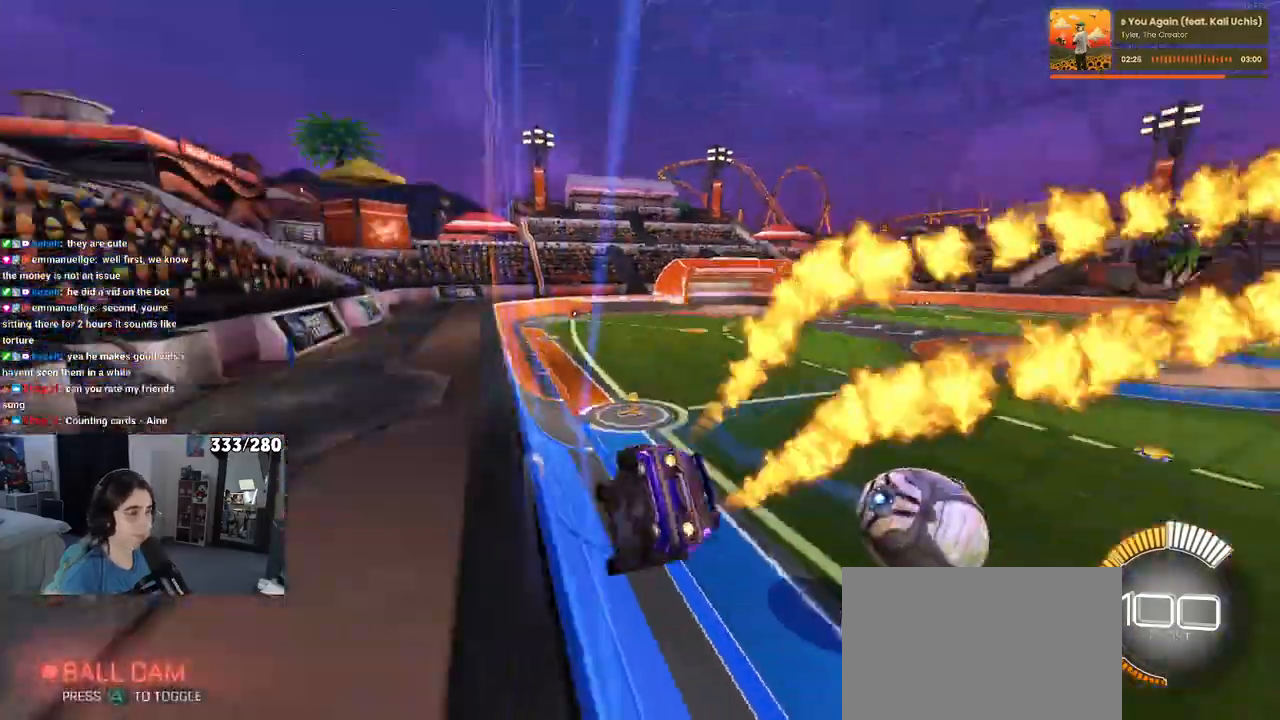
{"buttons": ["R1"], "left_stick": "right", "right_stick": "center", "events": [[67, "left_stick", "right"], [150, "left_stick", "center"], [283, "left_stick", "right"]]}
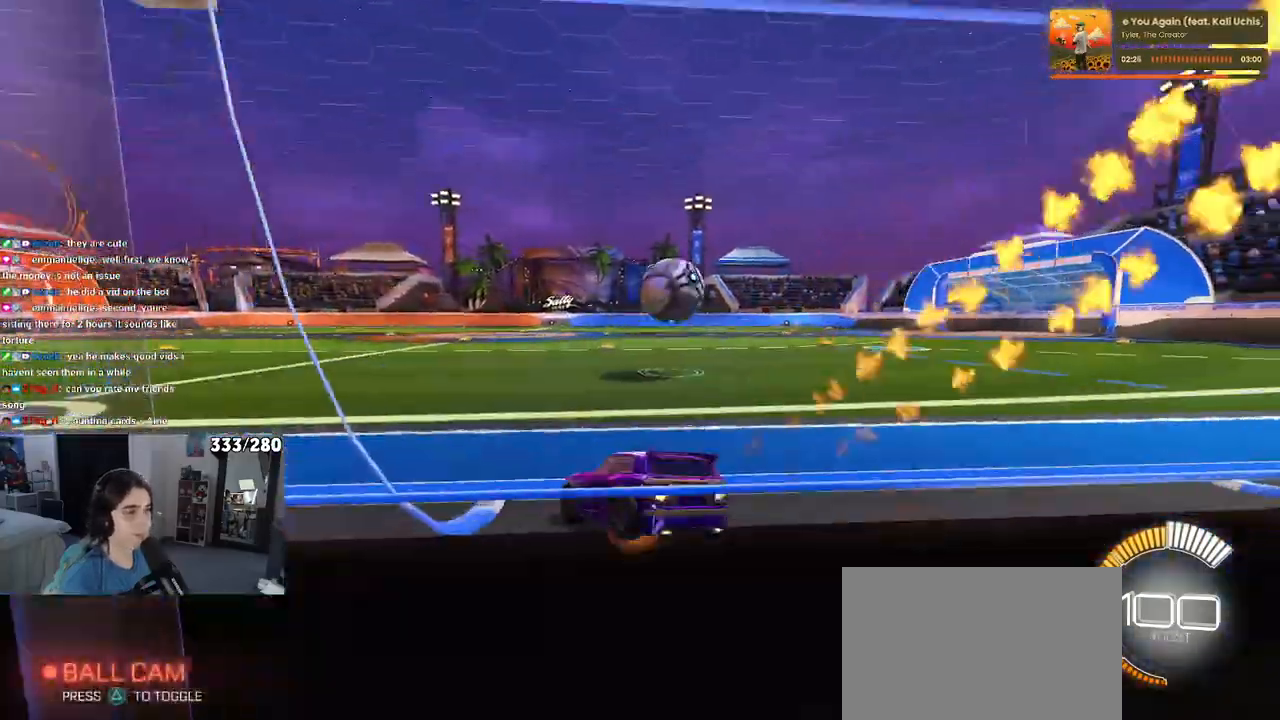
{"buttons": [], "left_stick": "right", "right_stick": "center", "events": [[150, "left_stick", "center"], [383, "left_stick", "right"], [467, "R1", "up"]]}
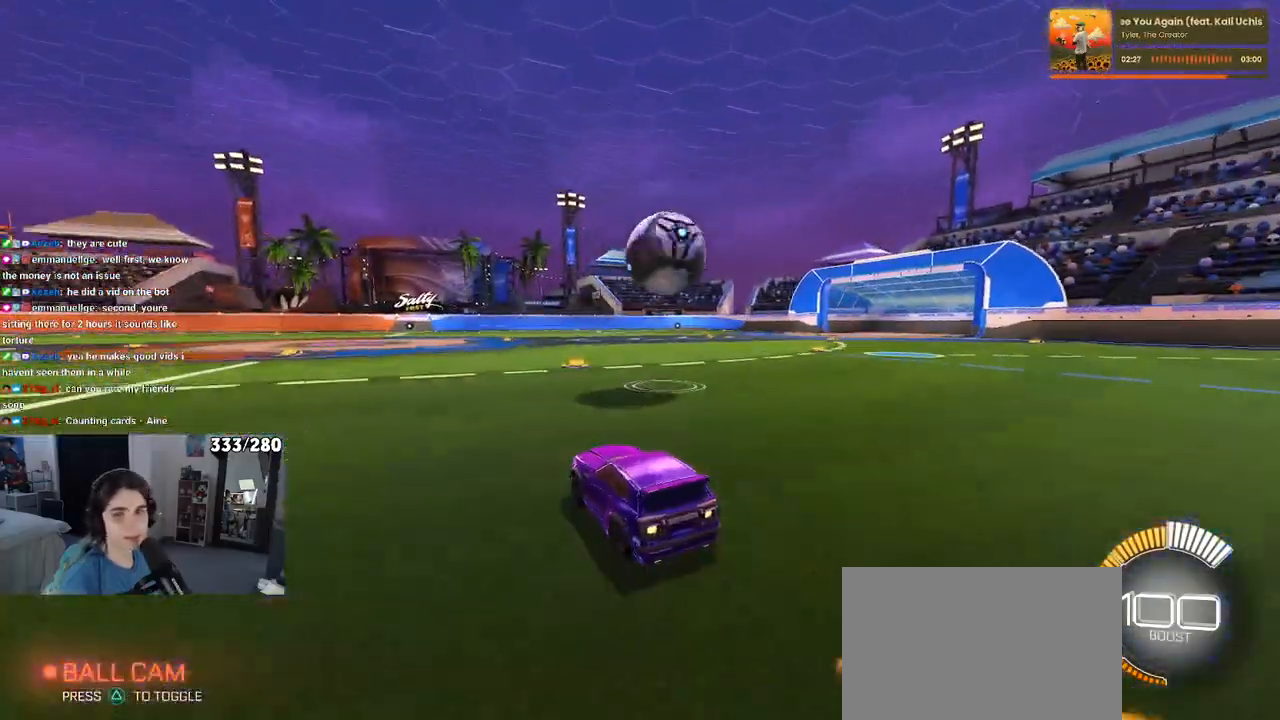
{"buttons": [], "left_stick": "down-right", "right_stick": "center", "events": [[50, "left_stick", "center"], [217, "left_stick", "down-right"], [283, "CROSS", "down"], [450, "CROSS", "up"]]}
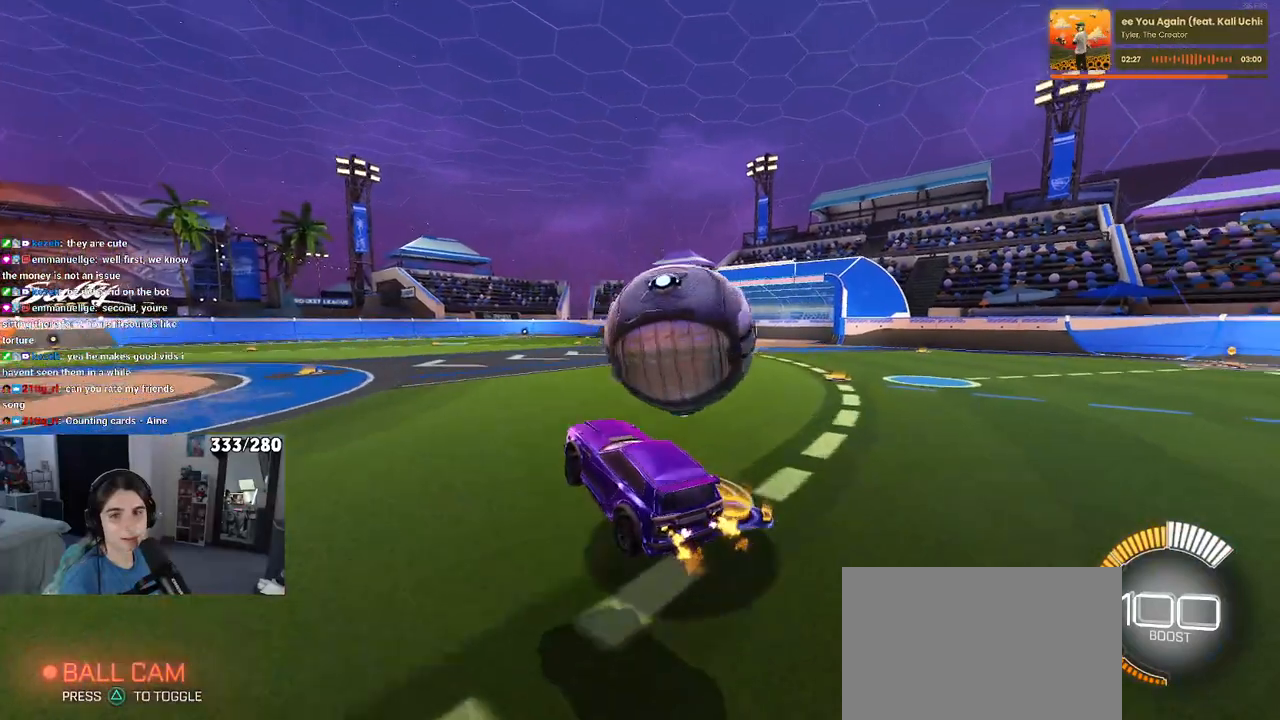
{"buttons": [], "left_stick": "center", "right_stick": "center", "events": [[50, "CROSS", "down"], [83, "left_stick", "up-right"], [183, "CROSS", "up"], [333, "left_stick", "center"]]}